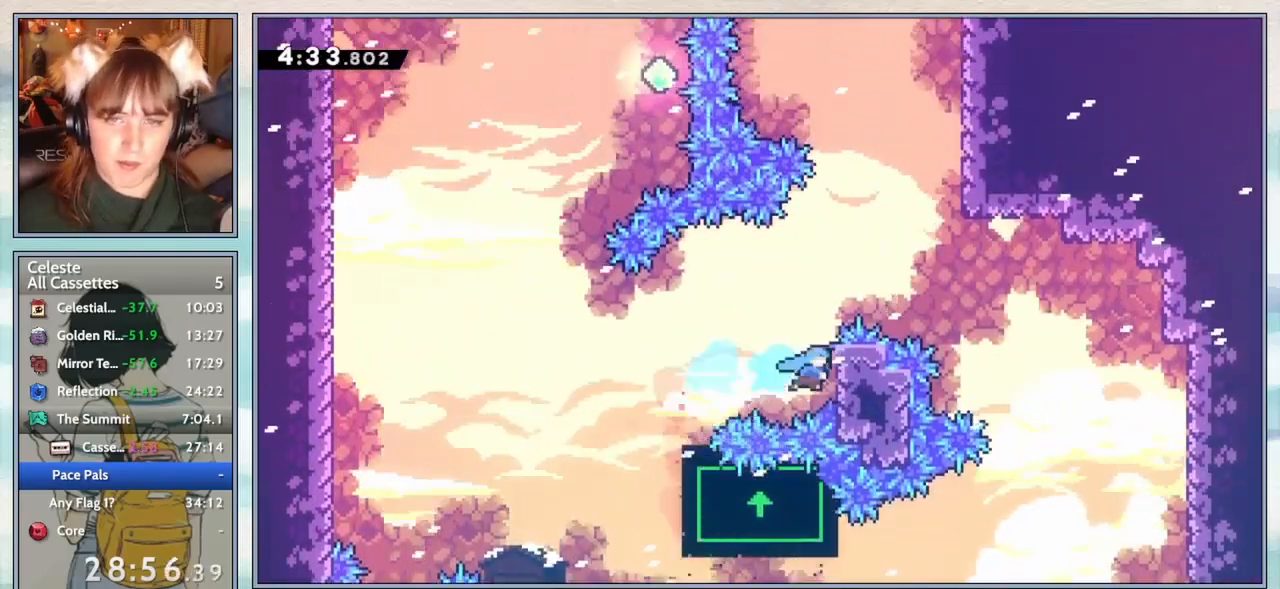
Gameplay with keyboard; each line is a JSON object with the keys held at the frame after it. "events" lists presses ("down") and releases ("up") of "confirm", "dash", "demo", "down", "grab", "jump", "jump2", "left", "pause", "right", "talk" and "up" between this image and that frame as [ms after this image, input, new state], when the widget could be followed in between. No other keys are recorded. Mouse input is not recorded. Key names are as the overlay labels them; some are game actions (e.g. jump) rather than physical keys.
{"keys": [], "events": [[33, "grab", "down"], [183, "right", "up"], [483, "grab", "up"]]}
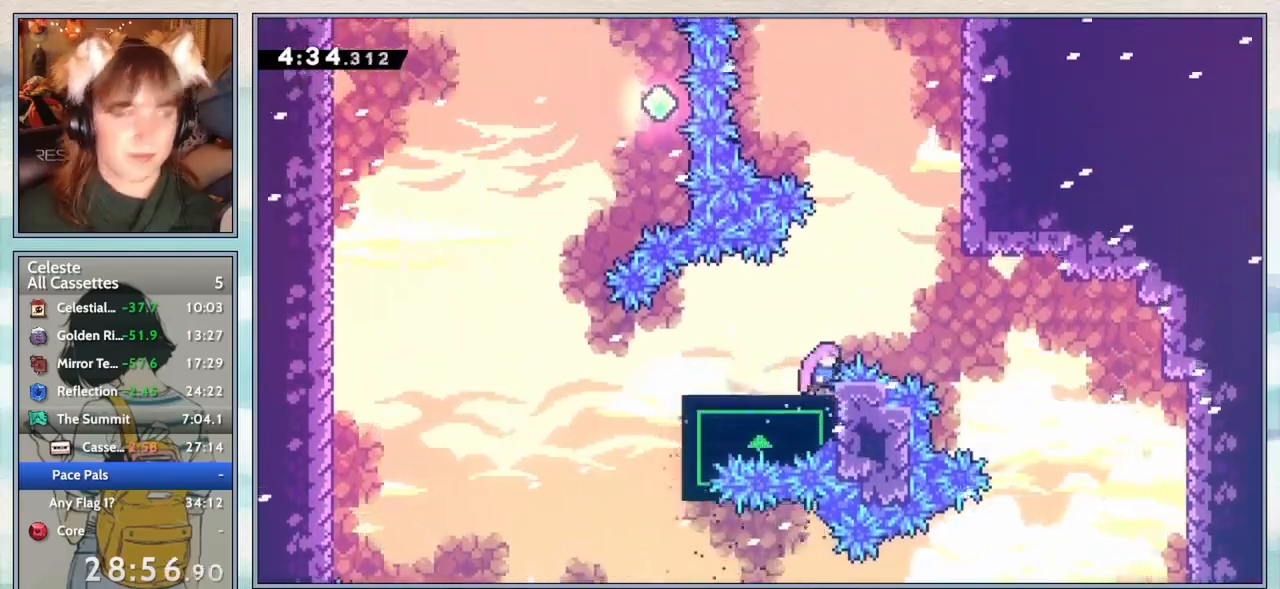
{"keys": [], "events": []}
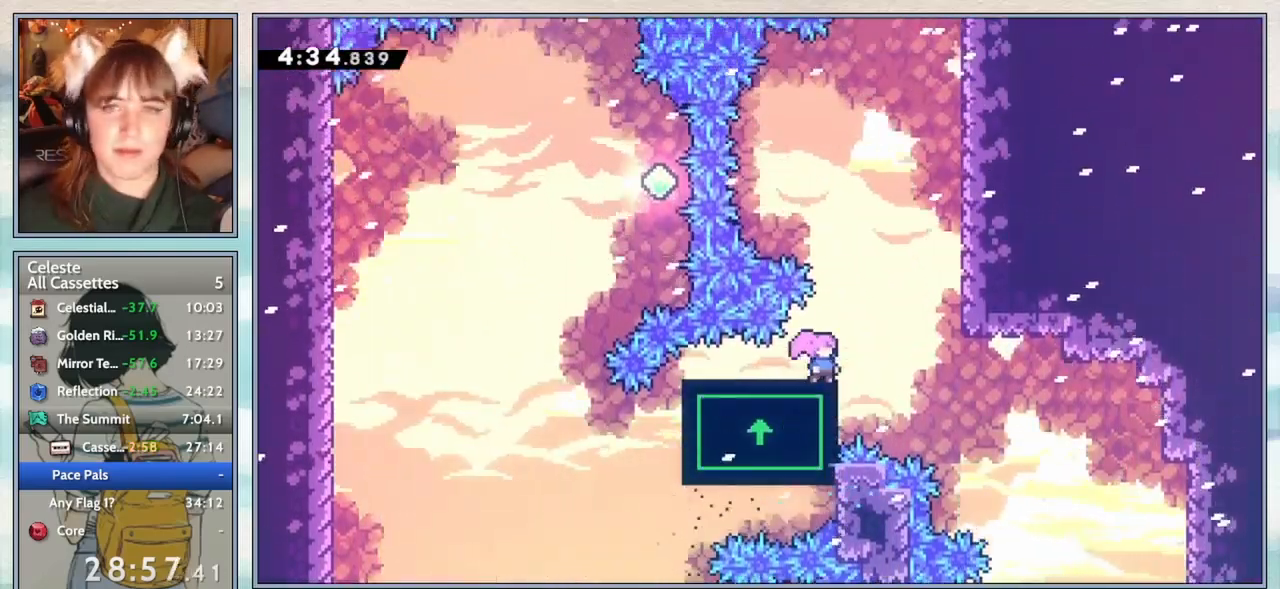
{"keys": ["grab", "jump2", "right"], "events": [[83, "right", "down"], [150, "jump2", "down"], [417, "jump2", "up"], [467, "grab", "down"], [500, "jump2", "down"]]}
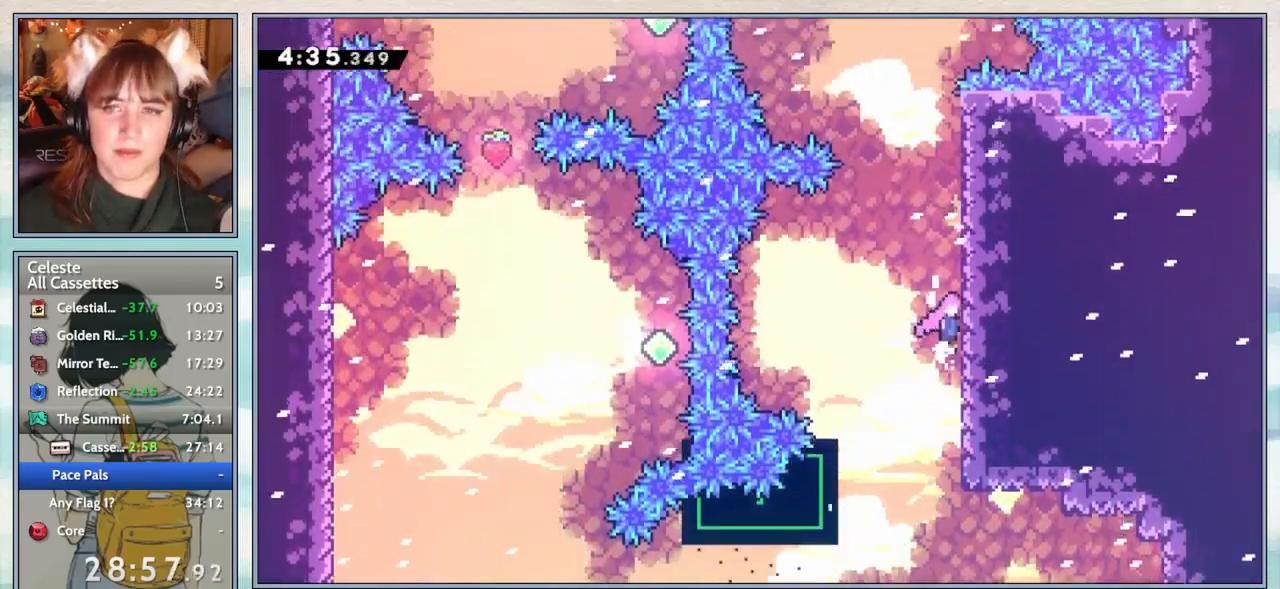
{"keys": ["grab", "jump2"], "events": [[200, "jump2", "up"], [250, "jump2", "down"], [283, "right", "up"], [450, "jump2", "up"], [500, "jump2", "down"]]}
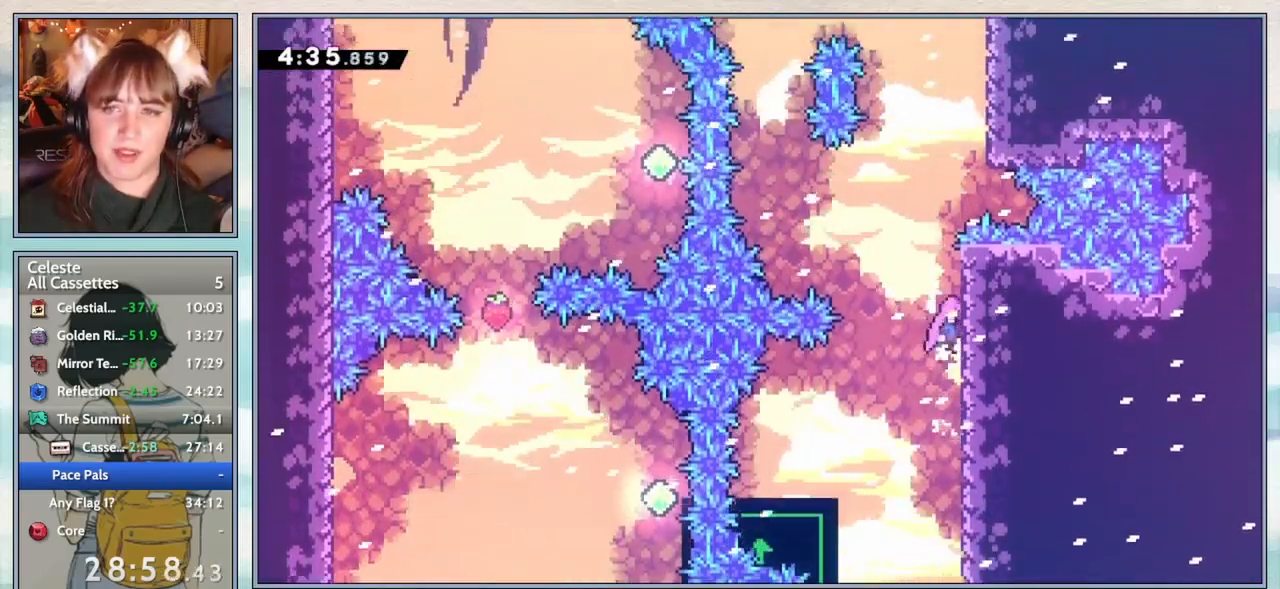
{"keys": ["right"], "events": [[200, "jump2", "up"], [267, "jump2", "down"], [417, "right", "down"], [450, "grab", "up"], [500, "jump2", "up"]]}
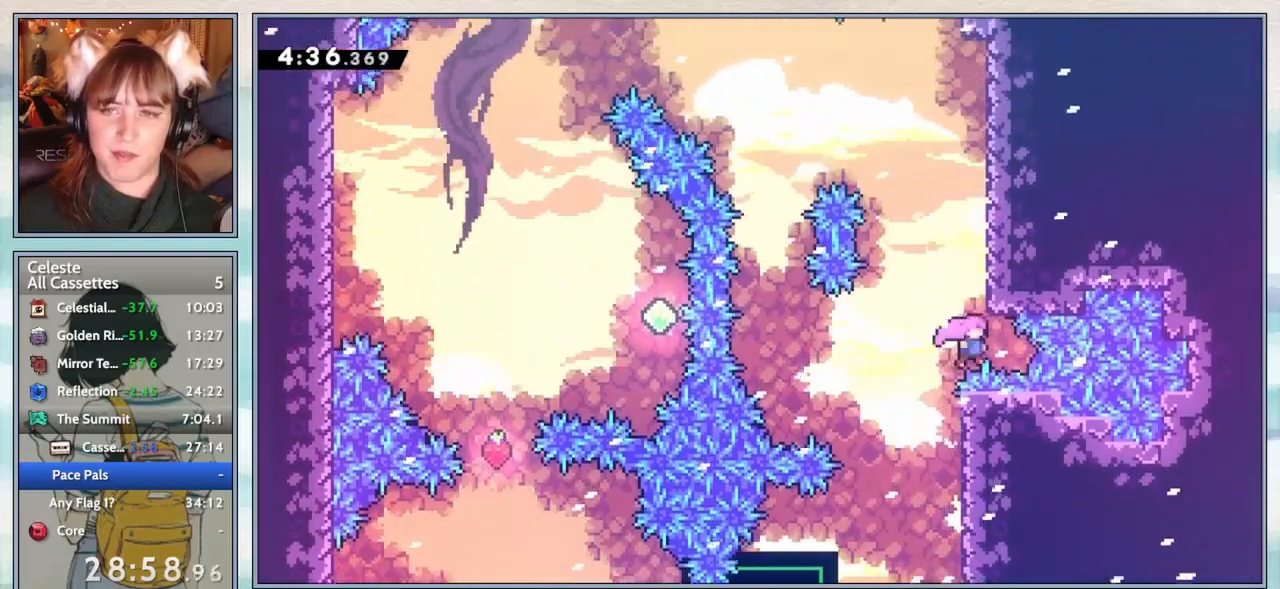
{"keys": ["jump2", "left", "up"], "events": [[33, "right", "up"], [33, "up", "down"], [83, "dash", "down"], [200, "dash", "up"], [267, "left", "down"], [300, "jump2", "down"]]}
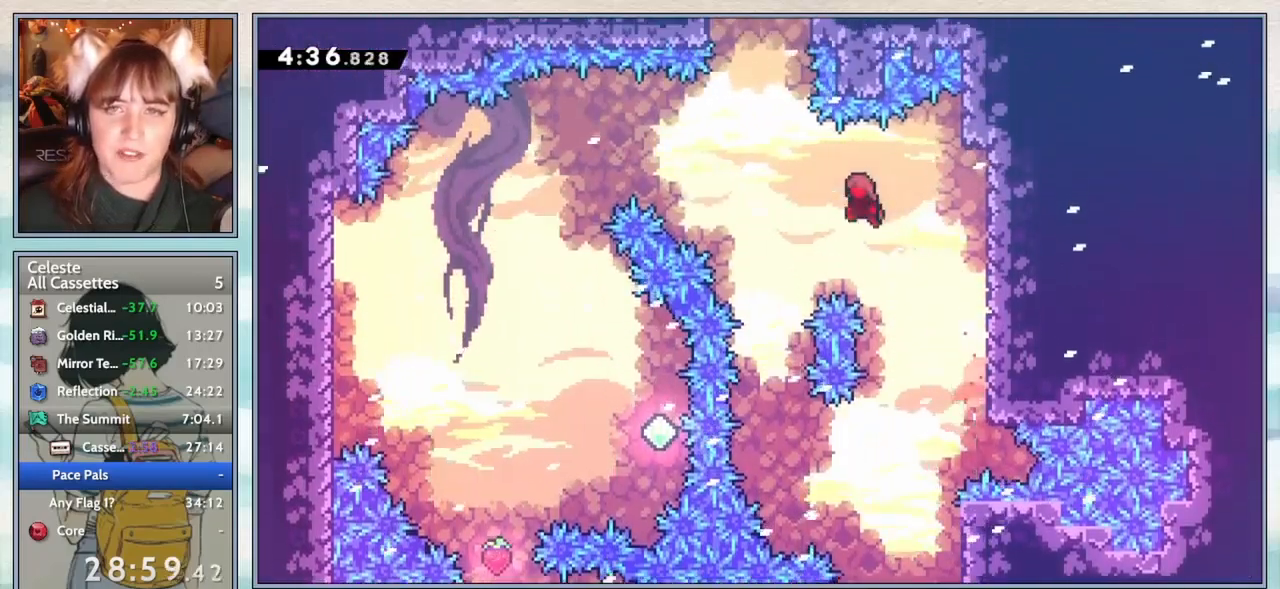
{"keys": ["dash", "up"], "events": [[250, "jump2", "up"], [250, "left", "up"], [317, "dash", "down"]]}
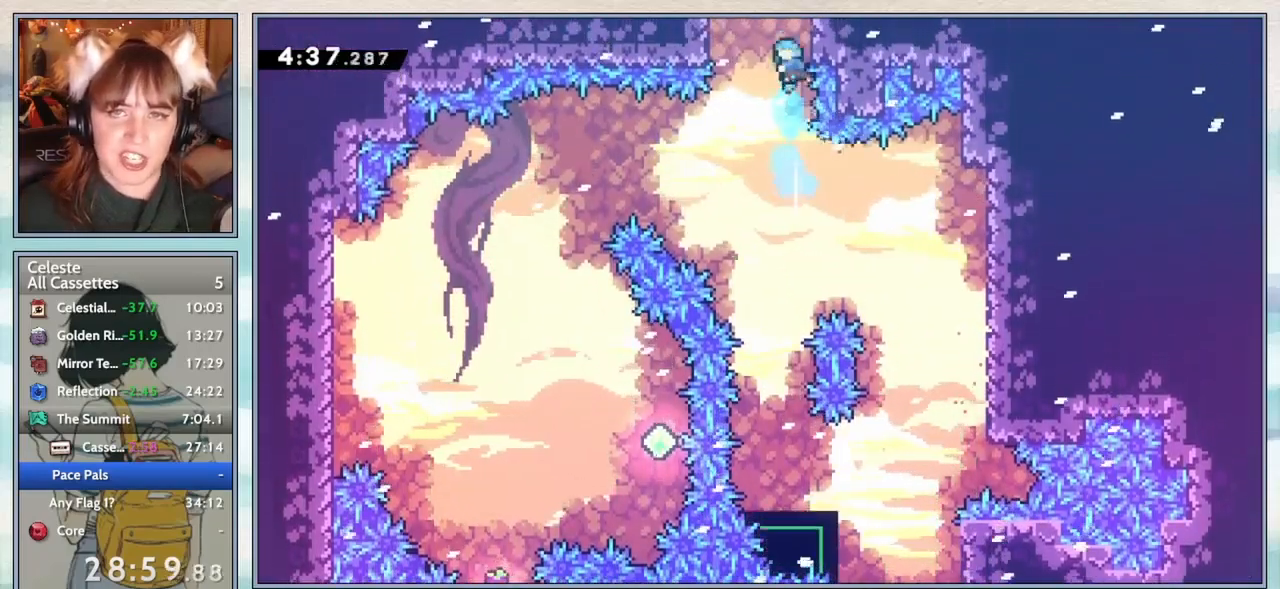
{"keys": ["jump2", "right", "up"], "events": [[17, "dash", "up"], [67, "right", "down"], [150, "jump2", "down"], [200, "right", "up"], [200, "up", "up"], [450, "up", "down"], [483, "right", "down"]]}
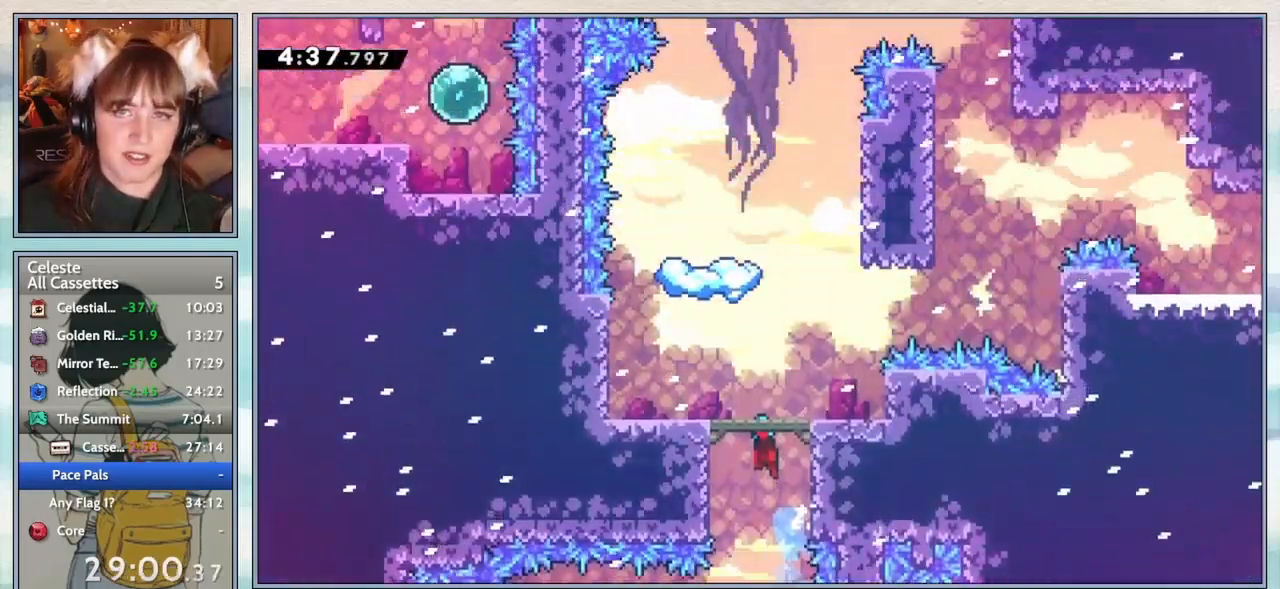
{"keys": ["jump2", "right", "up"], "events": []}
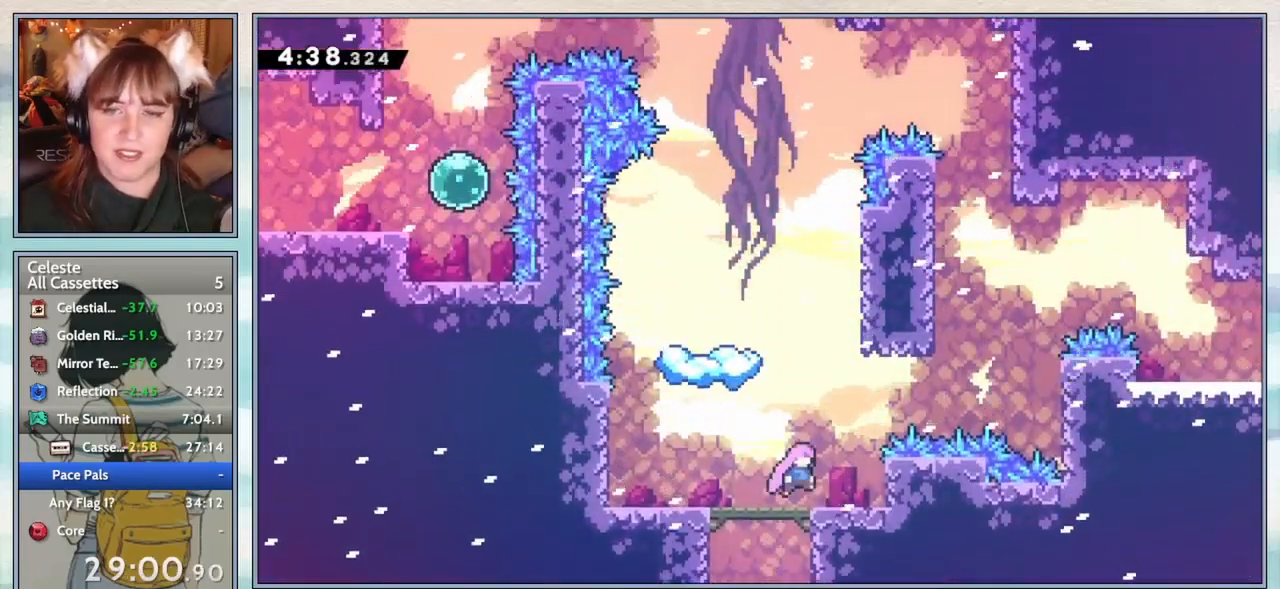
{"keys": ["jump", "right", "up"], "events": [[150, "jump2", "up"], [233, "dash", "down"], [317, "dash", "up"], [467, "jump", "down"]]}
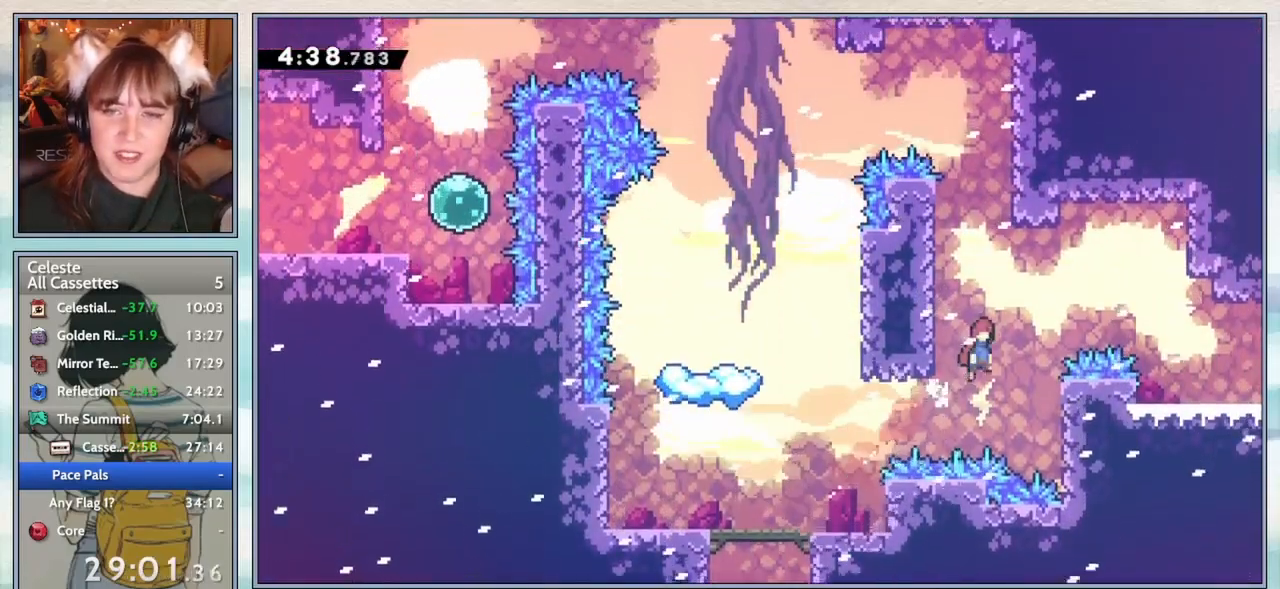
{"keys": ["right"], "events": [[67, "up", "up"], [117, "jump", "up"], [200, "dash", "down"], [350, "dash", "up"]]}
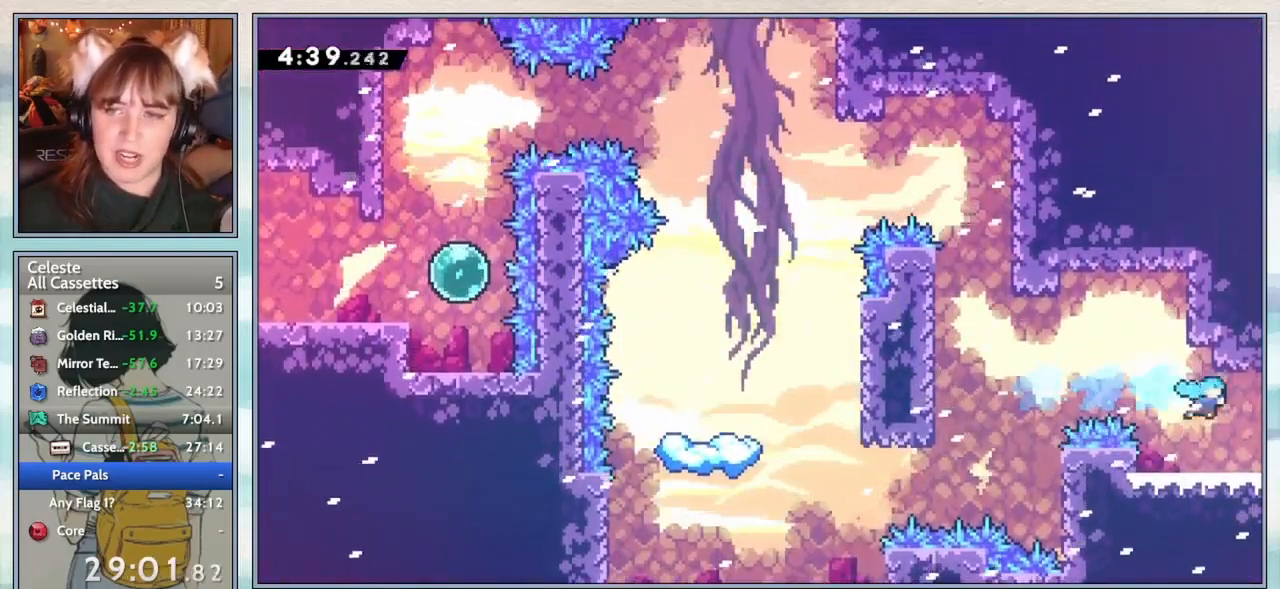
{"keys": [], "events": [[183, "dash", "down"], [350, "dash", "up"], [400, "right", "up"]]}
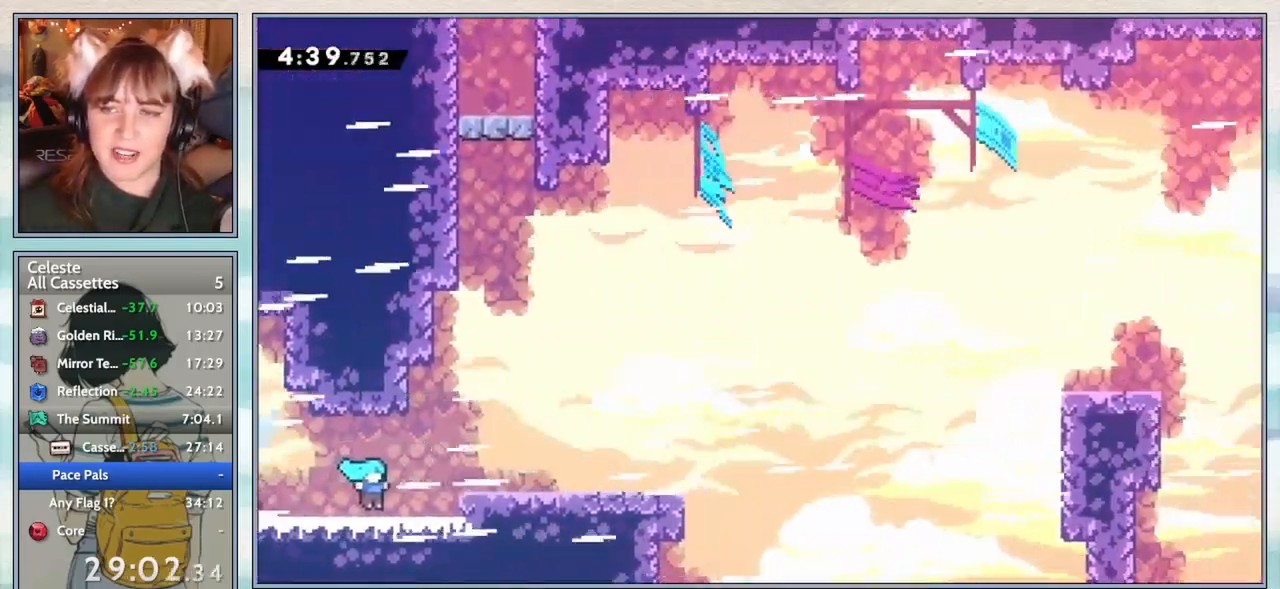
{"keys": ["down", "right"], "events": [[100, "right", "down"], [367, "down", "down"], [400, "jump2", "down"], [483, "jump2", "up"]]}
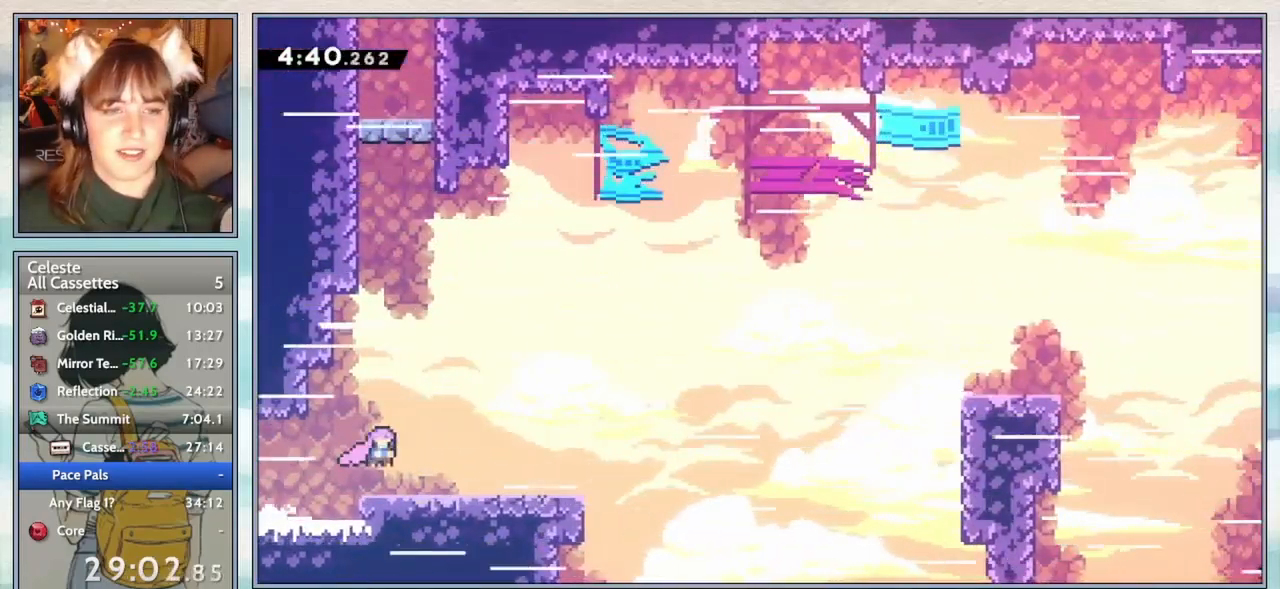
{"keys": ["right", "up"], "events": [[50, "dash", "down"], [183, "dash", "up"], [250, "jump2", "down"], [300, "down", "up"], [417, "up", "down"], [467, "jump2", "up"]]}
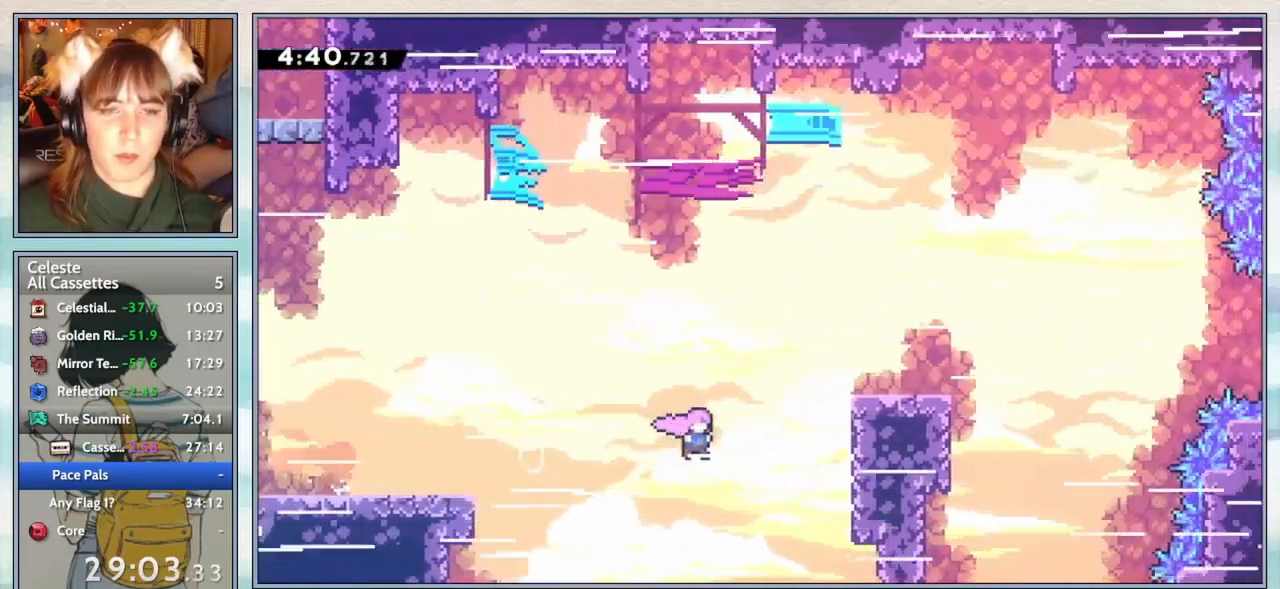
{"keys": ["down", "right"], "events": [[50, "dash", "down"], [133, "dash", "up"], [183, "up", "up"], [250, "down", "down"], [317, "dash", "down"], [450, "dash", "up"]]}
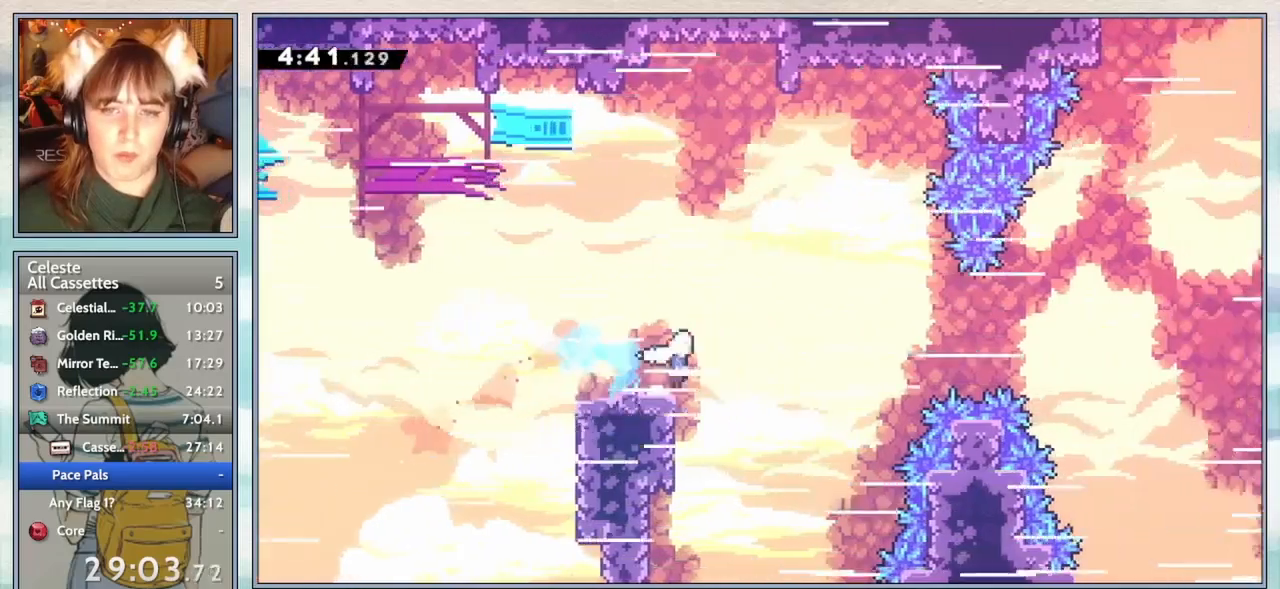
{"keys": ["dash", "right", "up"], "events": [[17, "down", "up"], [17, "jump2", "down"], [233, "up", "down"], [283, "jump2", "up"], [367, "dash", "down"]]}
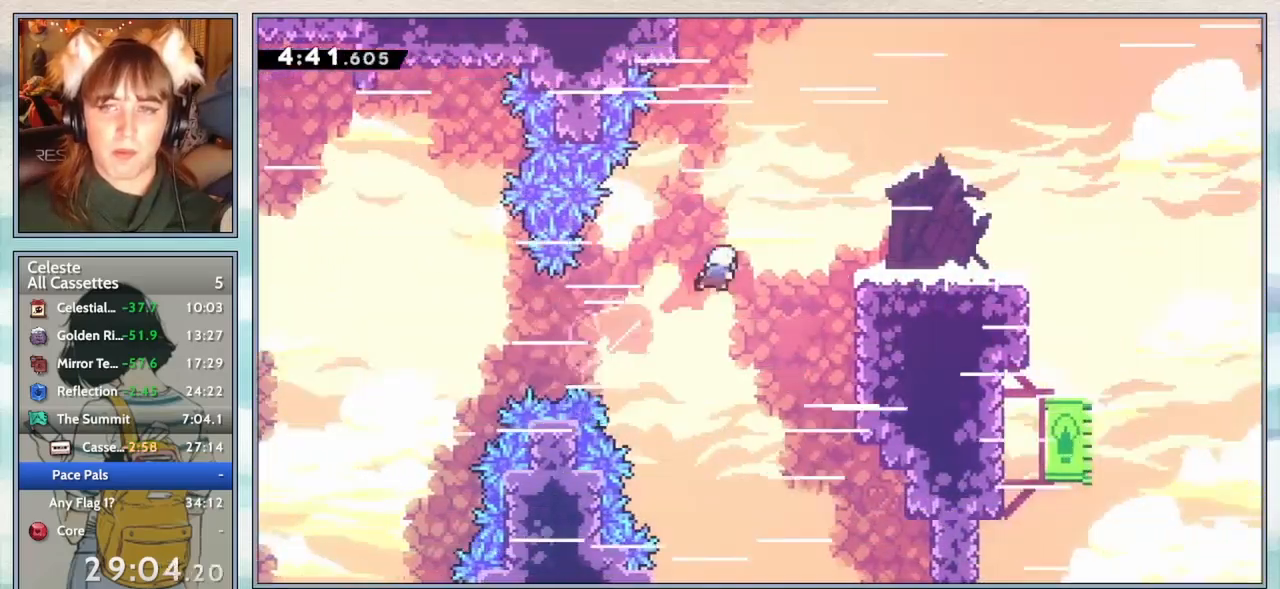
{"keys": ["right"], "events": [[17, "dash", "up"], [100, "up", "up"], [233, "down", "down"], [300, "dash", "down"], [450, "dash", "up"], [500, "down", "up"]]}
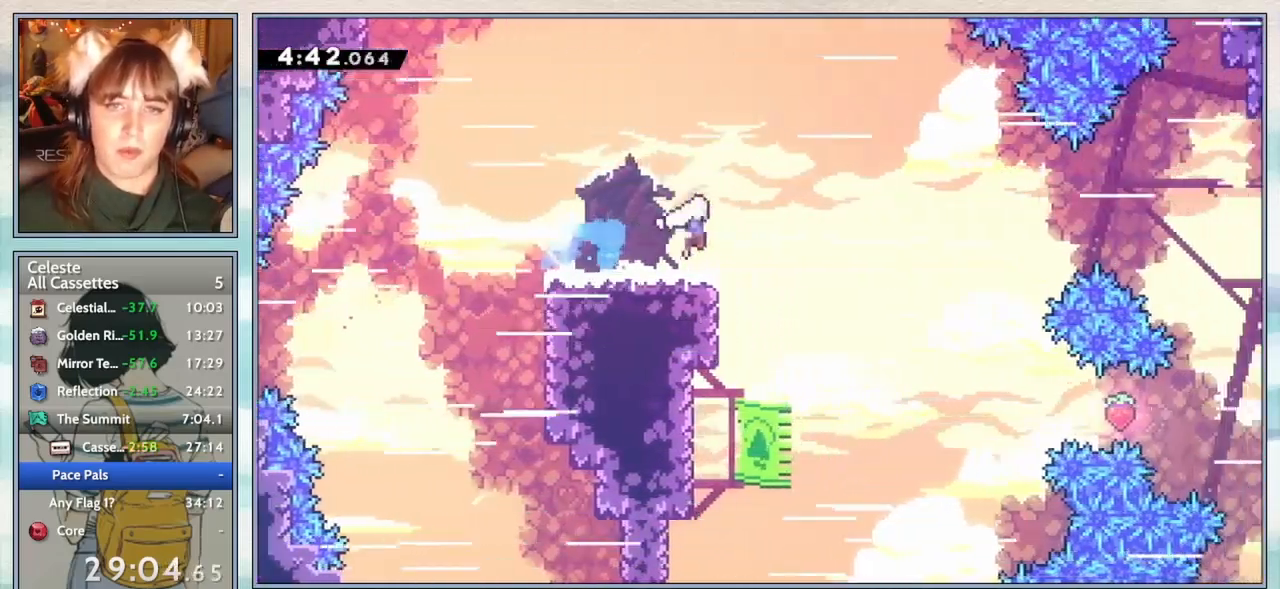
{"keys": ["confirm"], "events": [[33, "jump2", "down"], [333, "confirm", "down"], [383, "jump2", "up"], [417, "right", "up"]]}
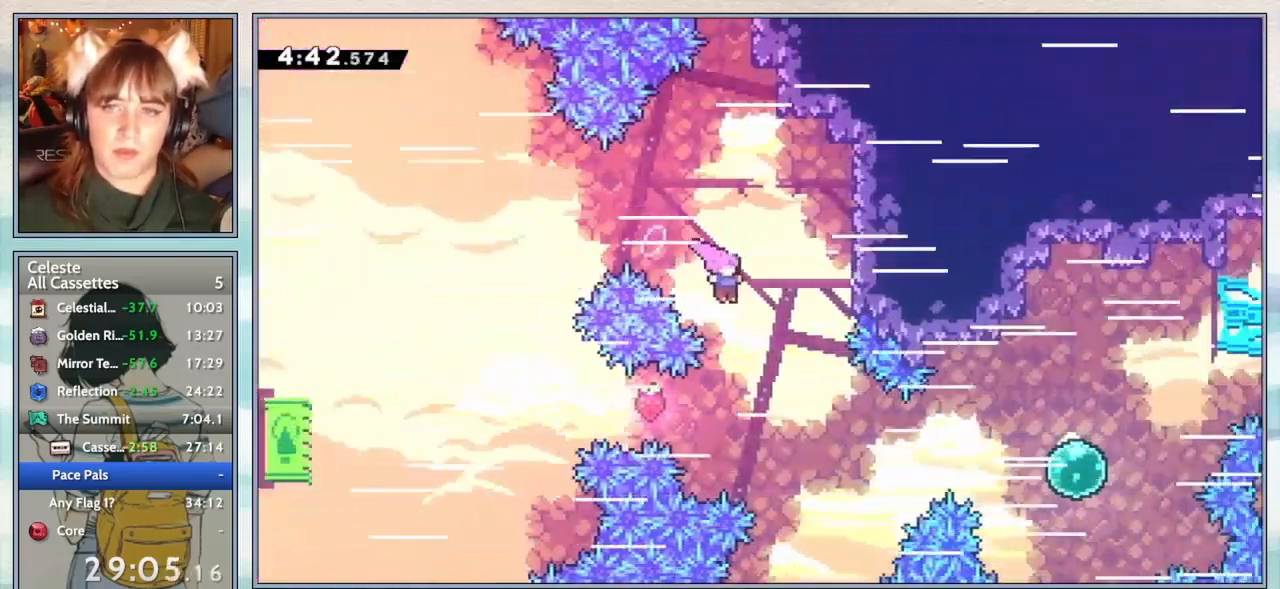
{"keys": ["right"], "events": [[133, "right", "down"], [217, "confirm", "up"], [317, "dash", "down"], [450, "dash", "up"]]}
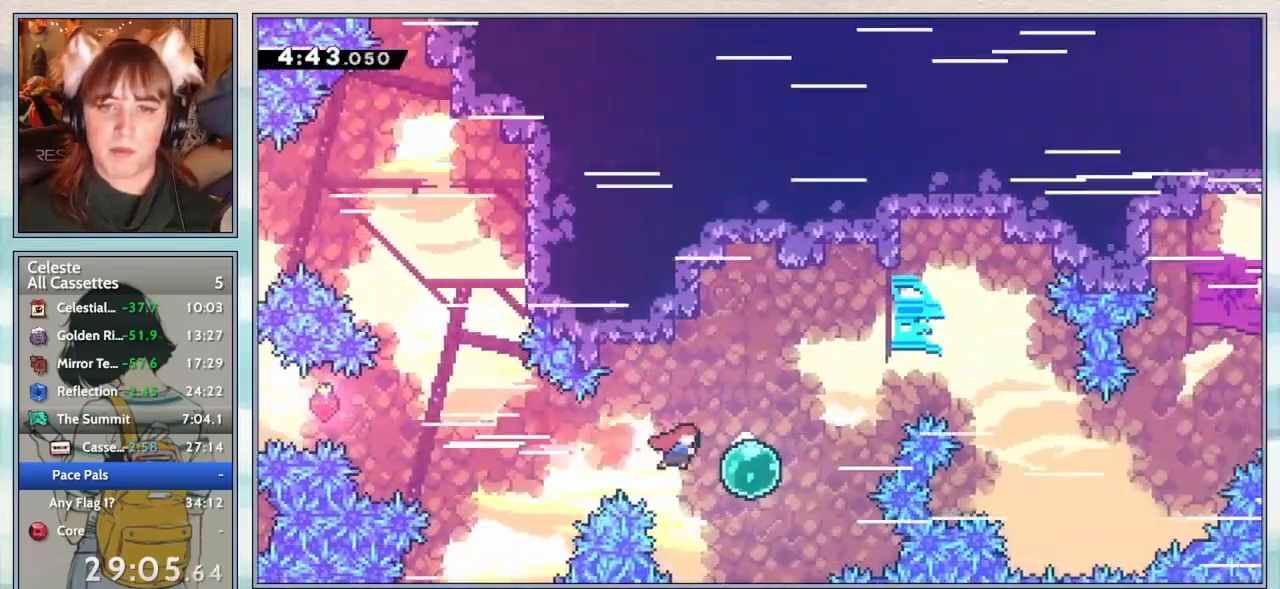
{"keys": ["right", "up"], "events": [[133, "up", "down"], [183, "dash", "down"], [267, "dash", "up"]]}
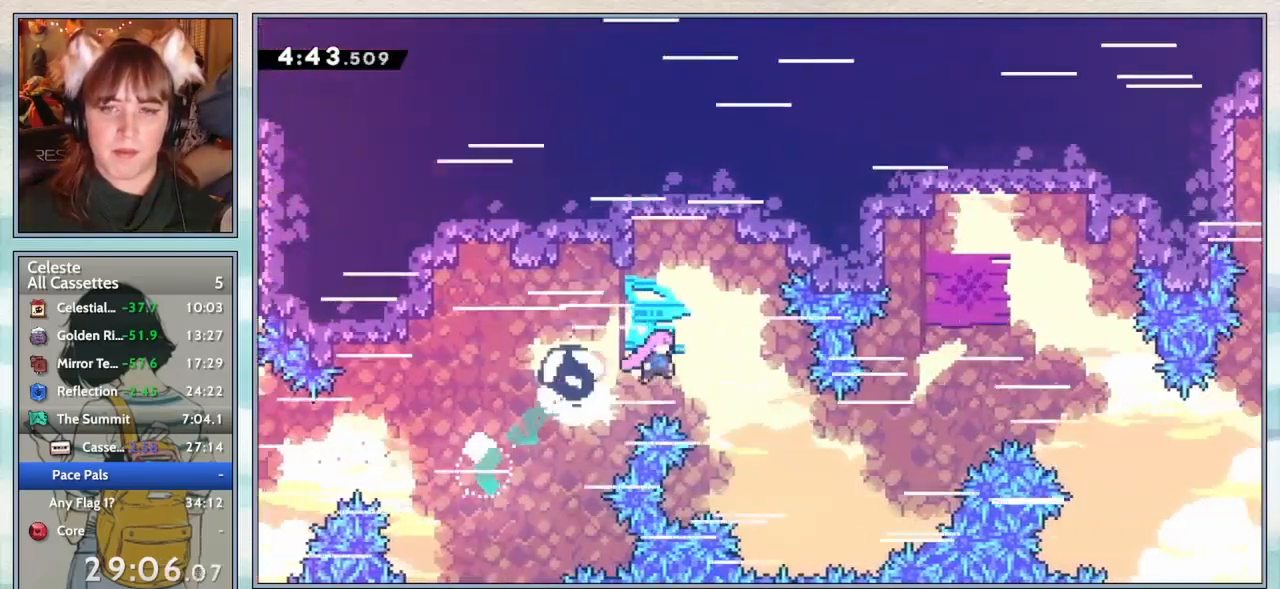
{"keys": ["right", "up"], "events": [[383, "dash", "down"], [500, "dash", "up"]]}
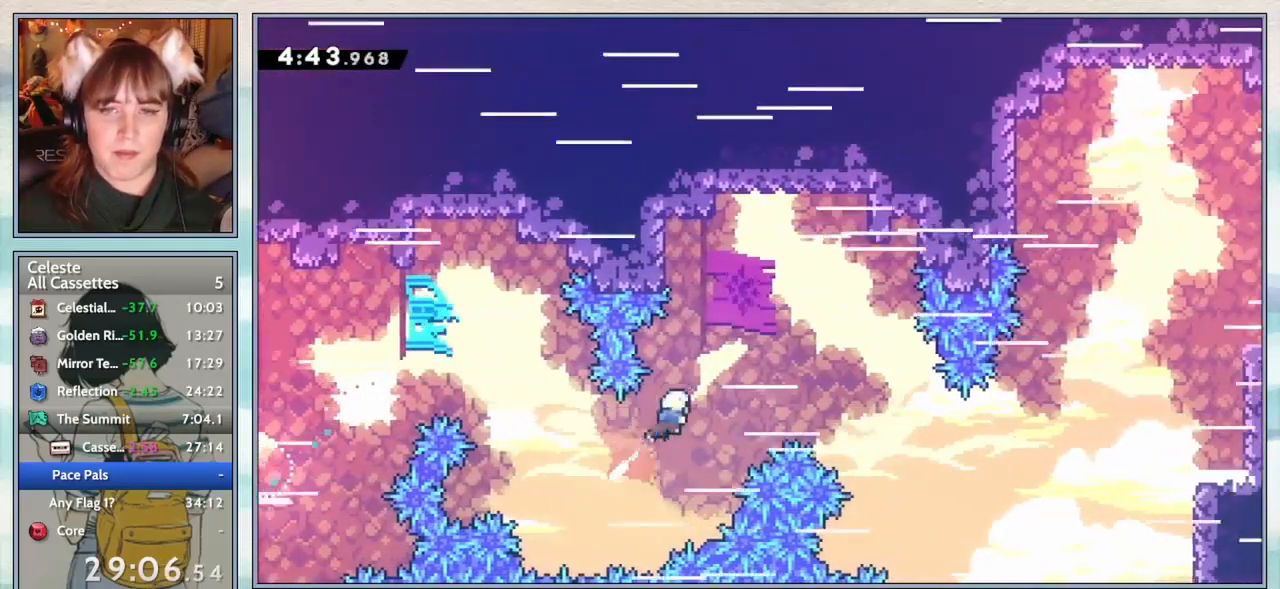
{"keys": ["right", "up"], "events": []}
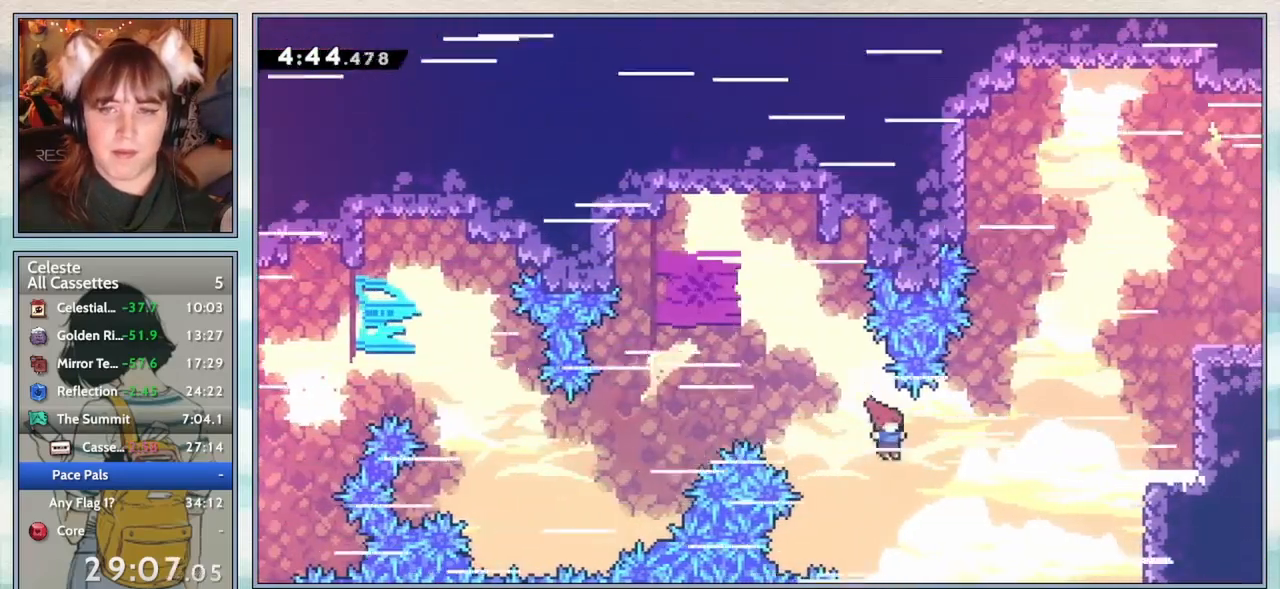
{"keys": ["right"], "events": [[117, "dash", "down"], [283, "dash", "up"], [483, "up", "up"]]}
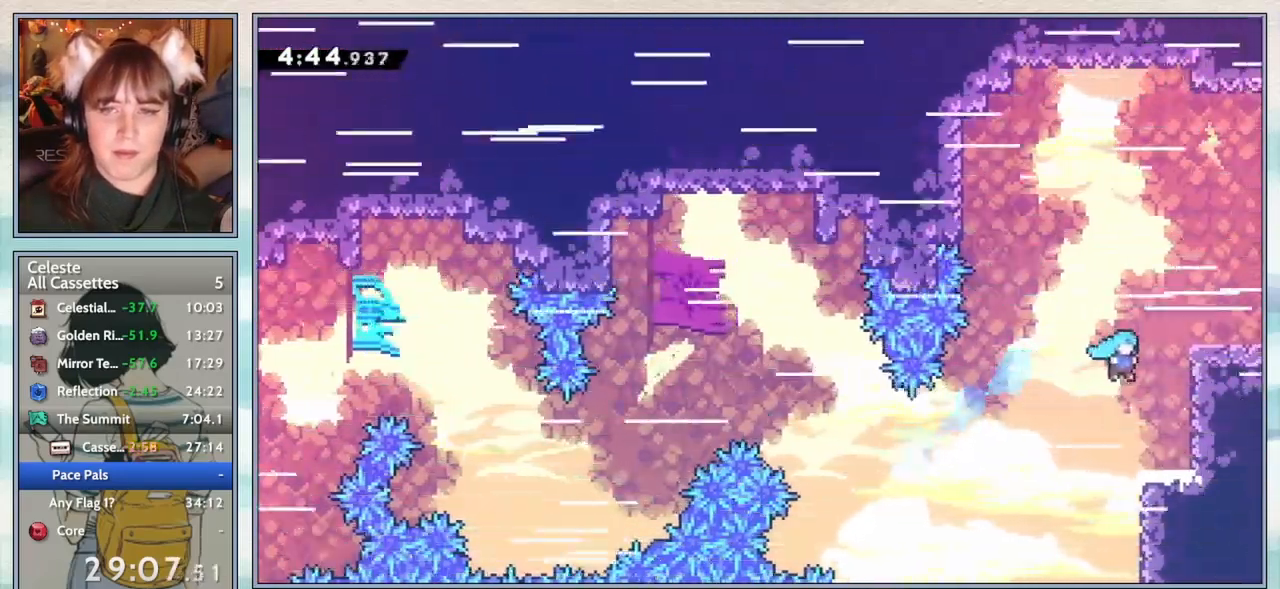
{"keys": ["right"], "events": [[100, "grab", "down"], [133, "jump2", "down"], [233, "jump2", "up"], [300, "jump2", "down"], [433, "jump2", "up"], [500, "grab", "up"]]}
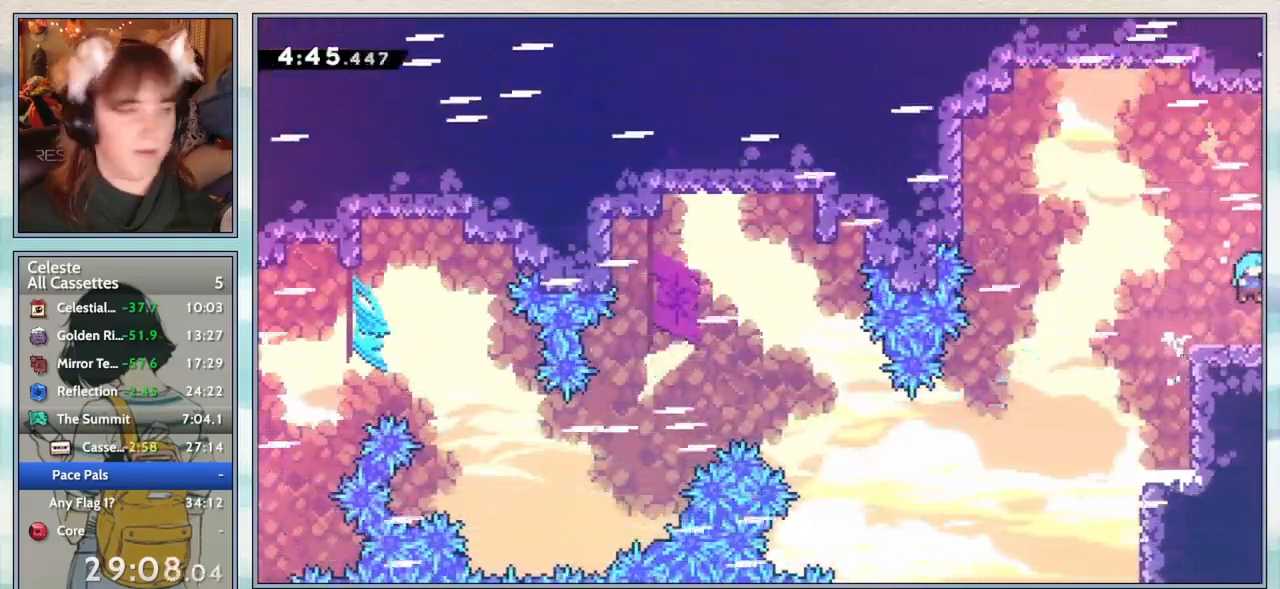
{"keys": [], "events": [[283, "right", "up"]]}
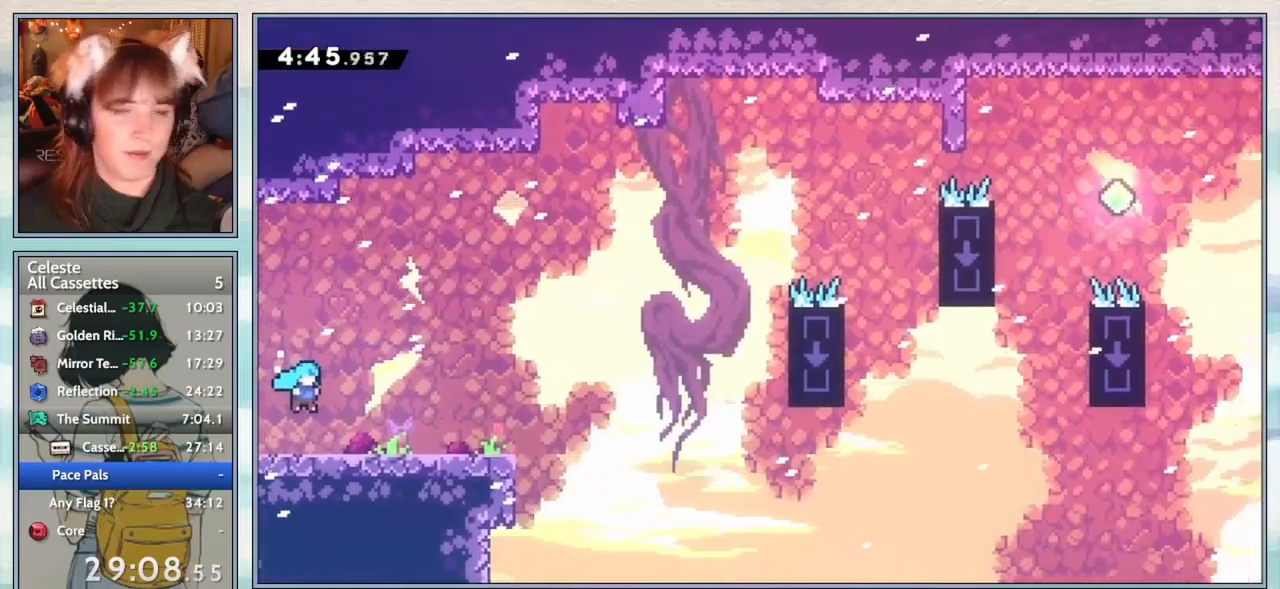
{"keys": ["down", "jump2", "right"], "events": [[67, "down", "down"], [117, "right", "down"], [300, "dash", "down"], [450, "dash", "up"], [483, "jump2", "down"]]}
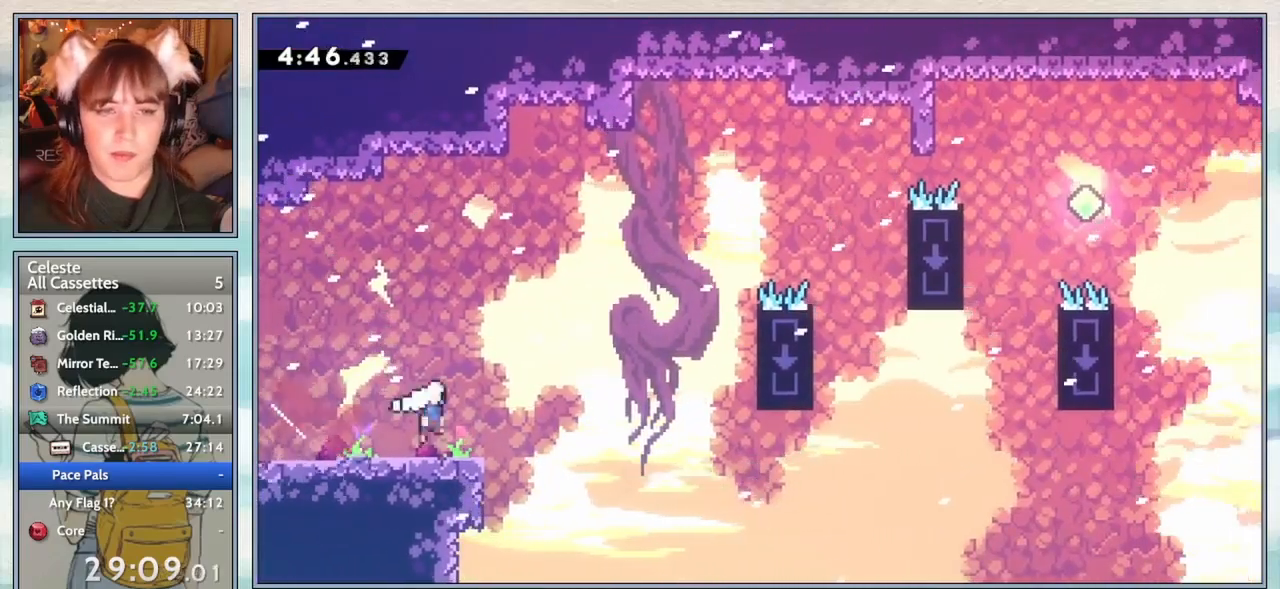
{"keys": ["right", "up"], "events": [[167, "jump2", "up"], [217, "down", "up"], [417, "up", "down"]]}
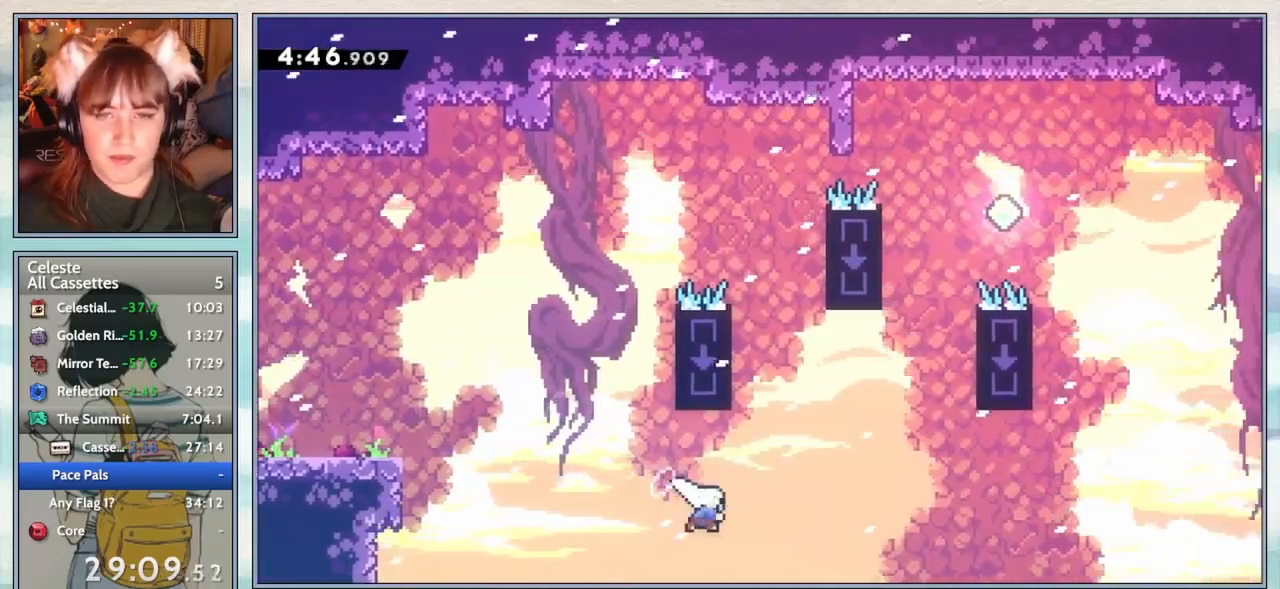
{"keys": ["up"], "events": [[17, "dash", "down"], [150, "dash", "up"], [350, "up", "up"], [433, "up", "down"], [483, "right", "up"]]}
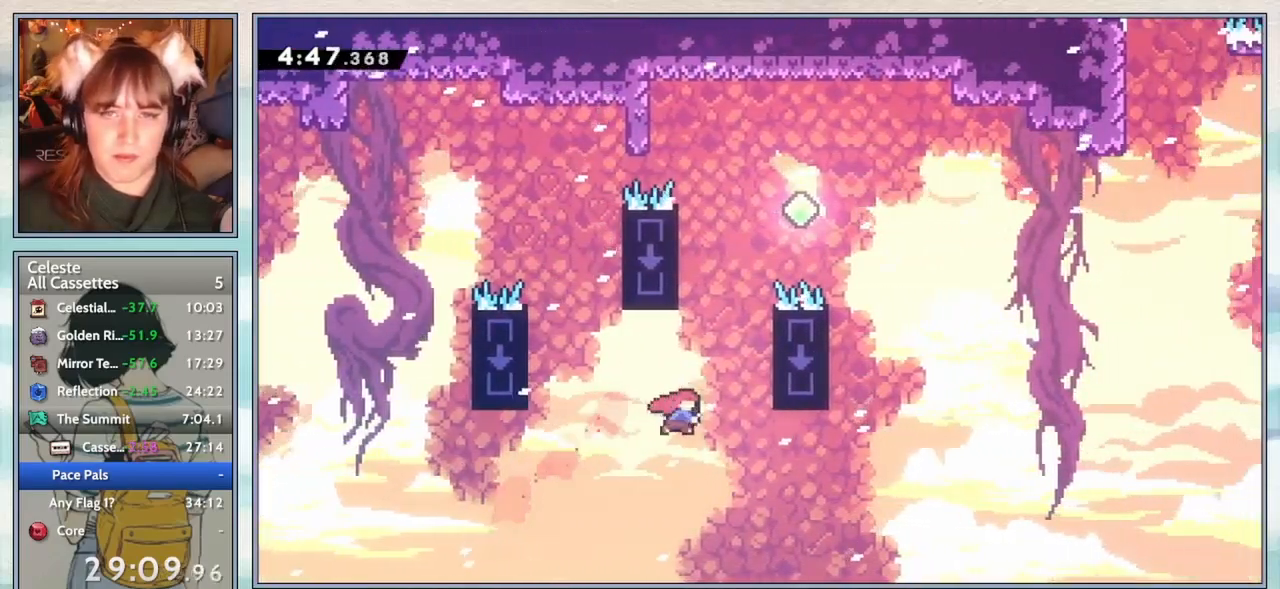
{"keys": ["jump2", "right"], "events": [[33, "dash", "down"], [167, "dash", "up"], [167, "up", "up"], [250, "right", "down"], [300, "jump2", "down"]]}
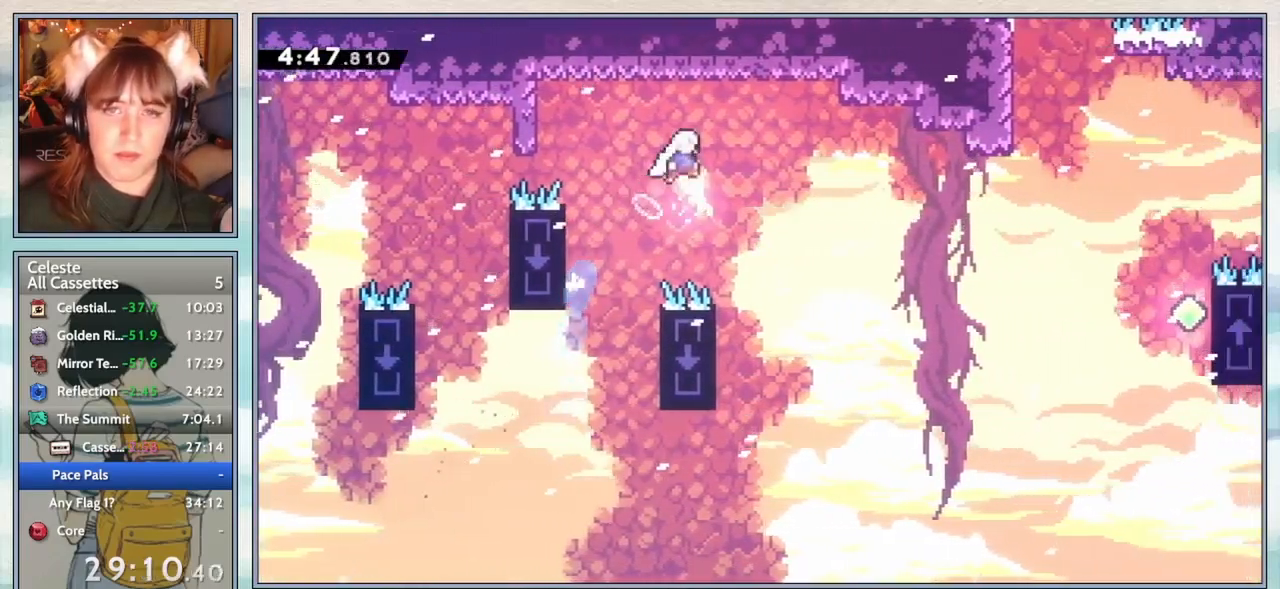
{"keys": ["jump2", "right"], "events": []}
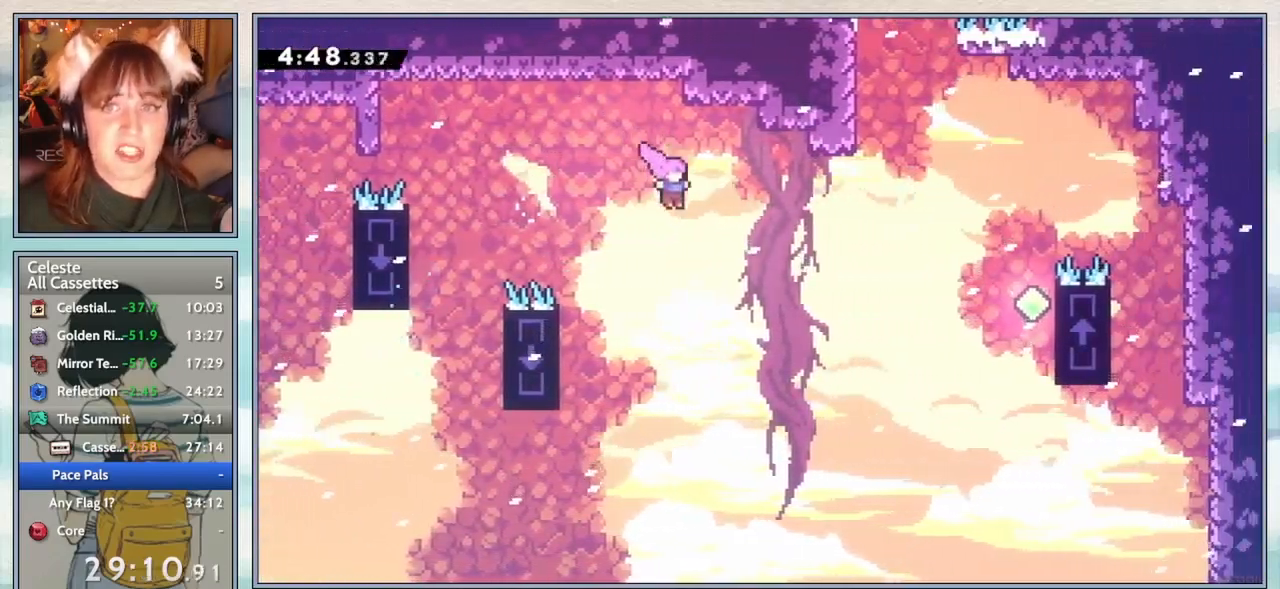
{"keys": ["dash", "up"], "events": [[117, "jump2", "up"], [150, "dash", "down"], [333, "dash", "up"], [417, "up", "down"], [450, "right", "up"], [500, "dash", "down"]]}